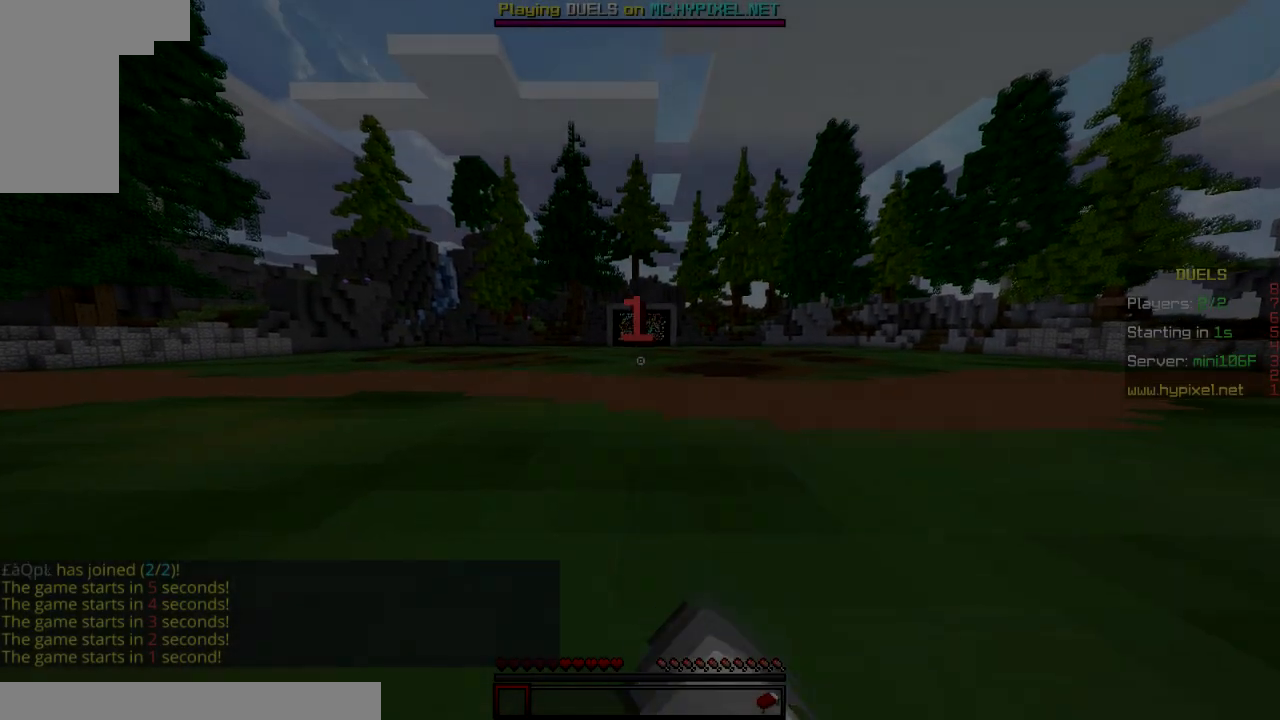
Gameplay with keyboard and mouse; each line is a JSON object with the keys and mouse buttons held at the frame after it. "events" lists presses ("down") and releases ("up") of "a", "d", "s", "space", "w", "mouse_left" and "mouse_right" between this image and that frame as [ms after this image, input, new state], when the widget could be followed in between. "mouse_left", "mouse_right" = the "left", "right" buttons of the "mouse" list. No other keys are recorded. Fast repeated clicks can show as one long hold. Mouse movement is not recorded.
{"keys": ["space", "w"], "mouse": [], "events": []}
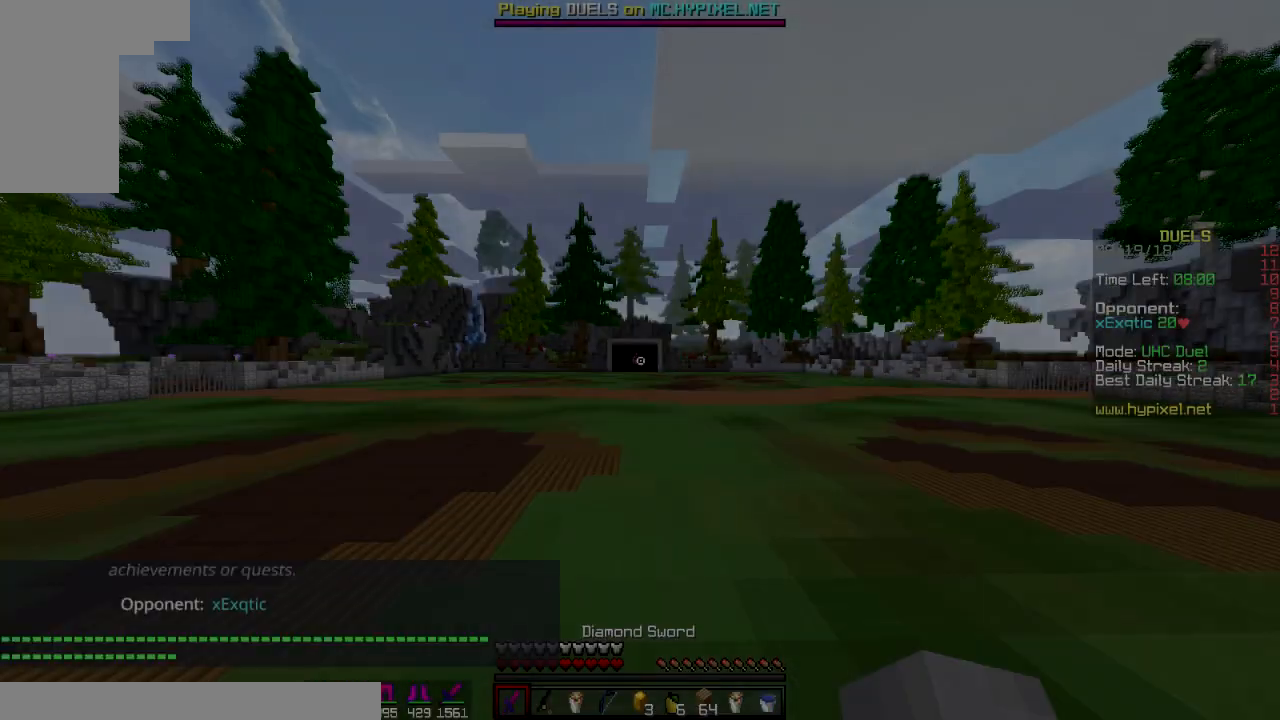
{"keys": ["space", "w"], "mouse": [], "events": []}
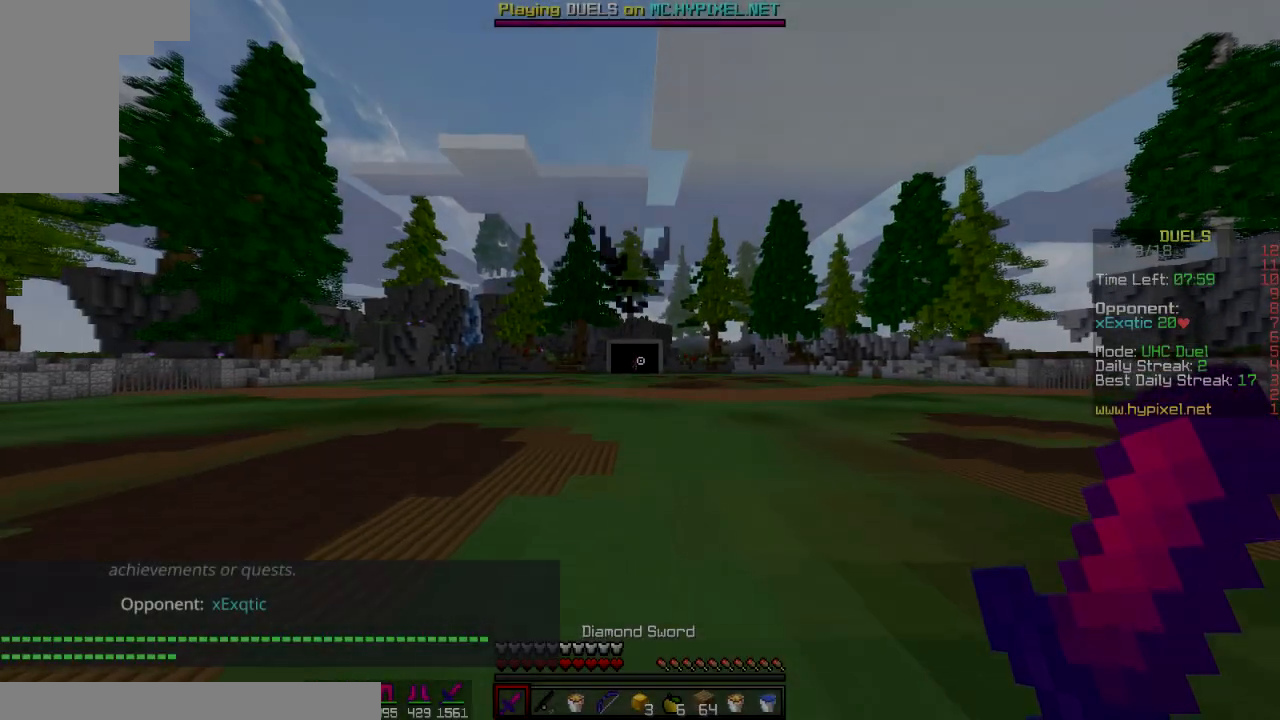
{"keys": ["space", "w"], "mouse": [], "events": []}
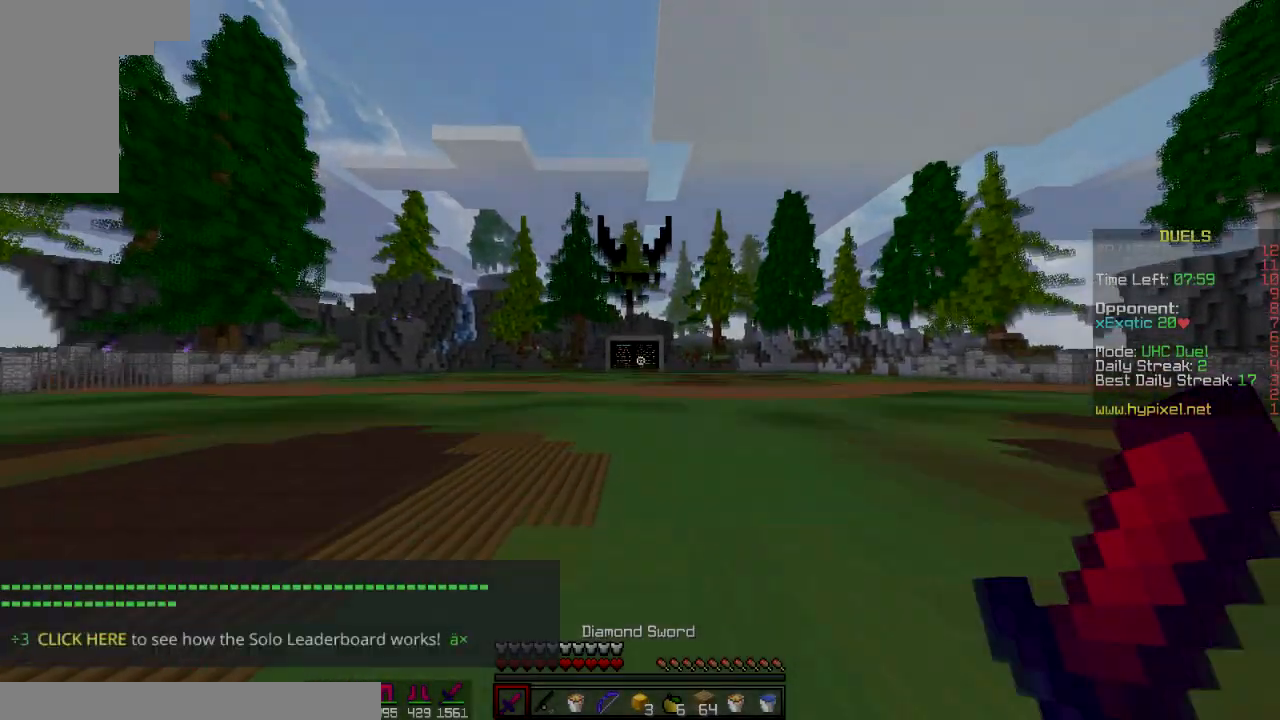
{"keys": ["space", "w"], "mouse": [], "events": []}
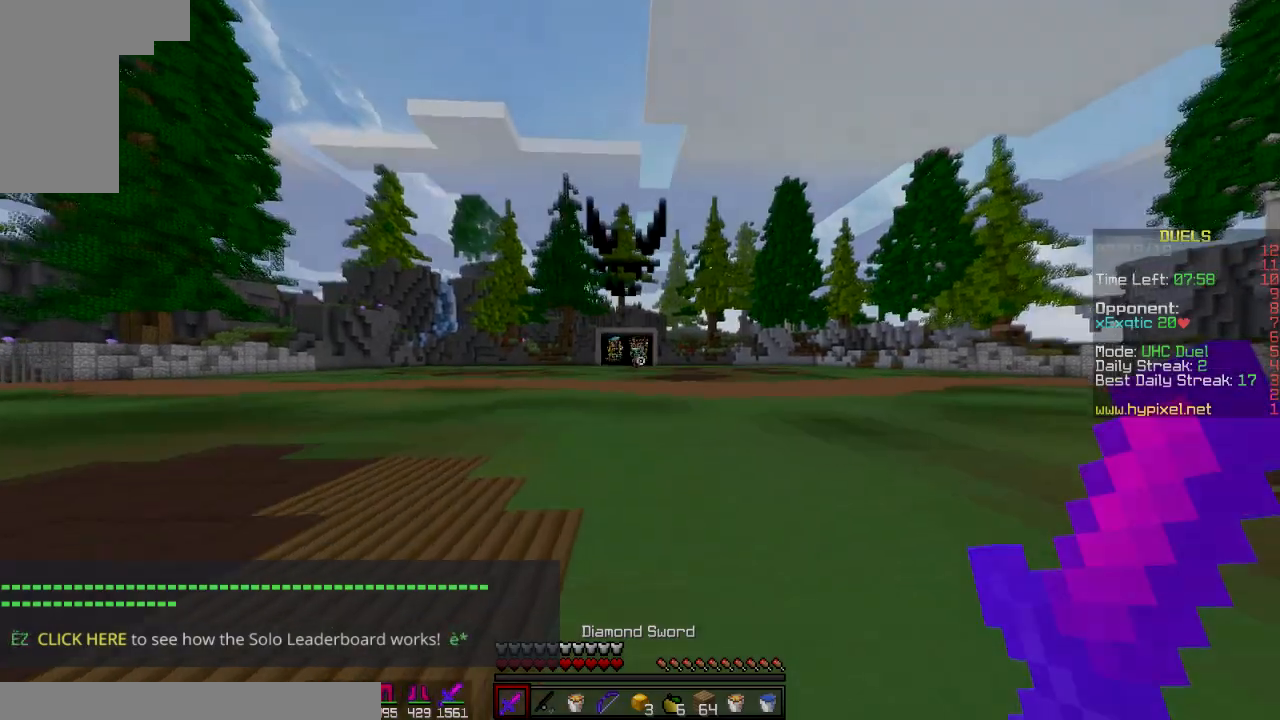
{"keys": ["space", "w"], "mouse": [], "events": []}
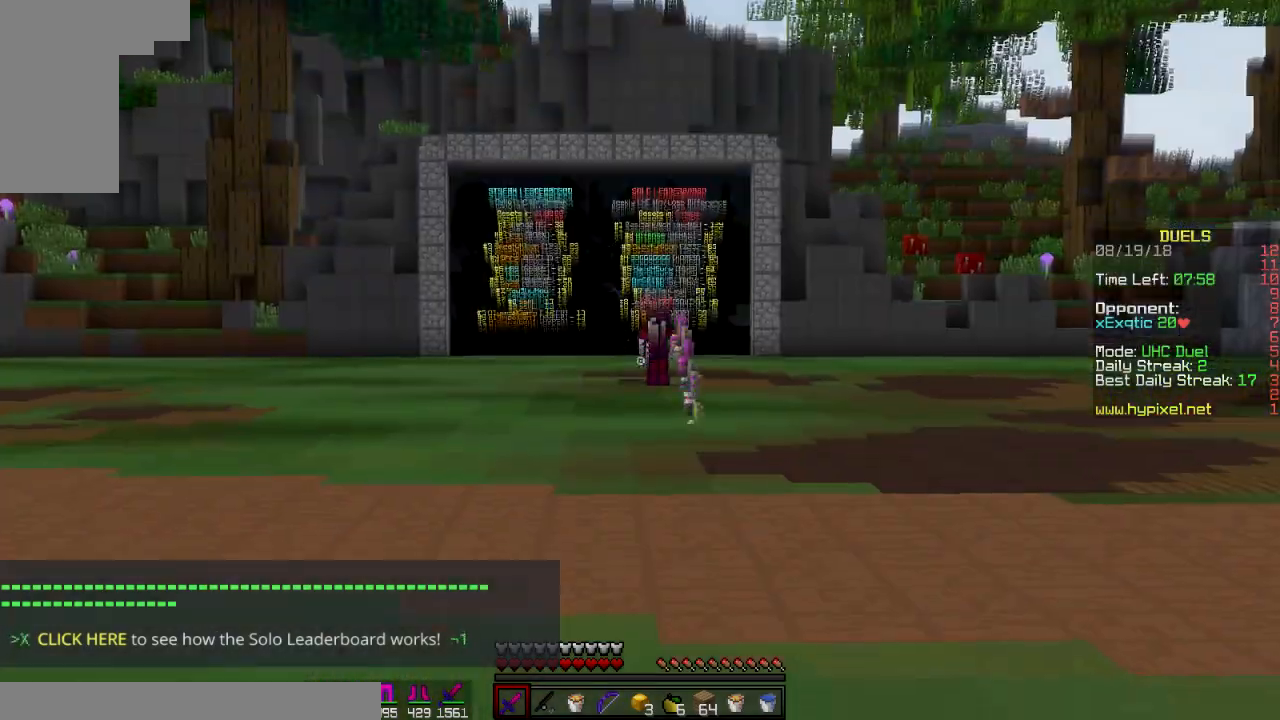
{"keys": ["space", "w"], "mouse": [], "events": []}
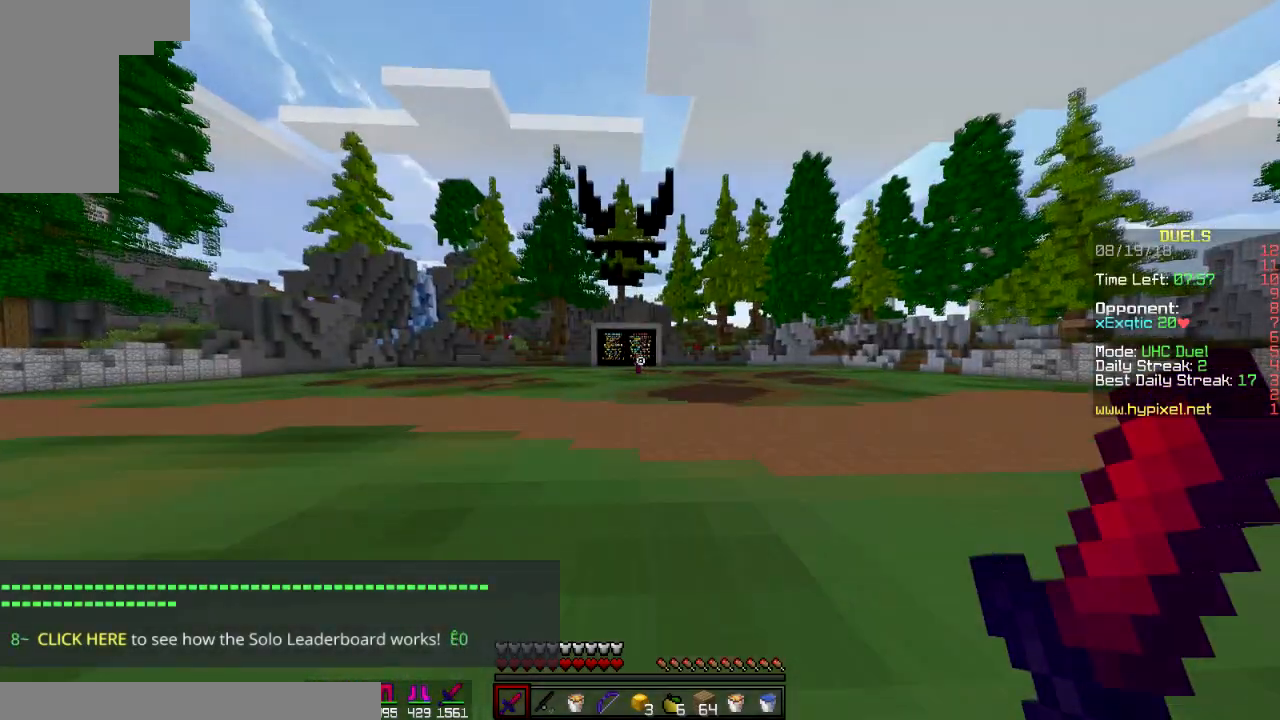
{"keys": ["space", "w"], "mouse": [], "events": []}
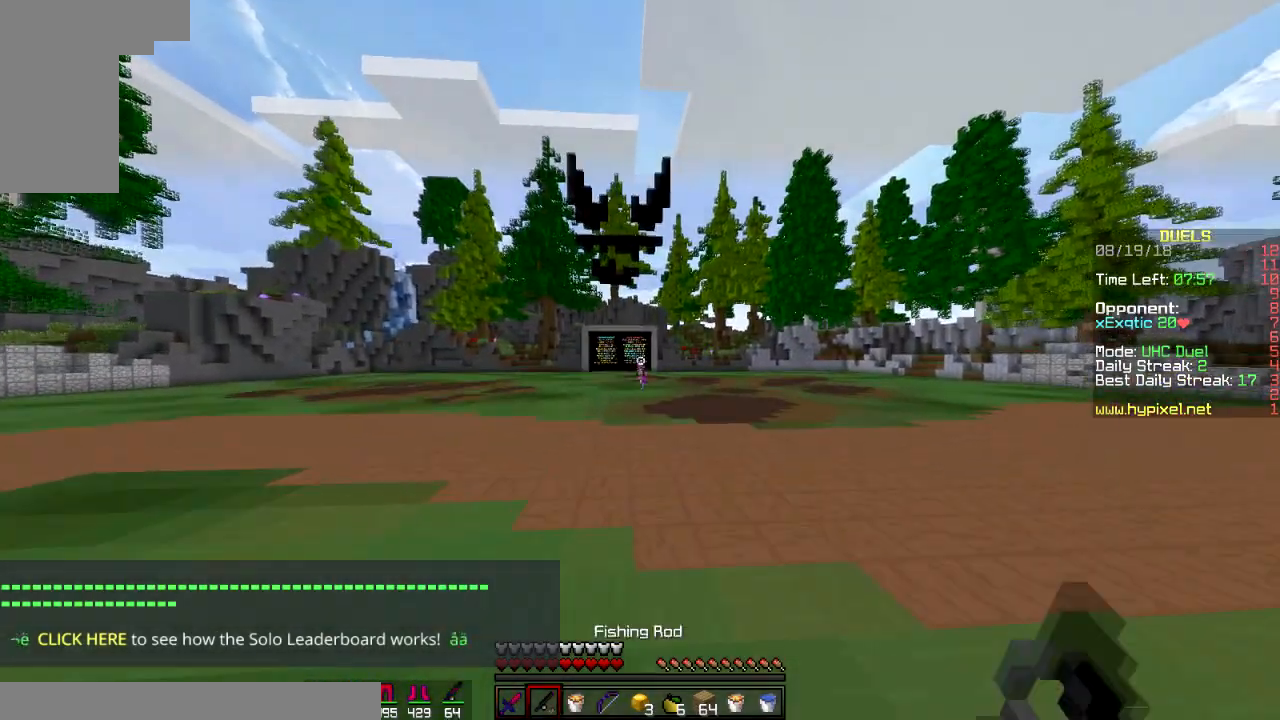
{"keys": ["w"], "mouse": [], "events": [[484, "space", "up"]]}
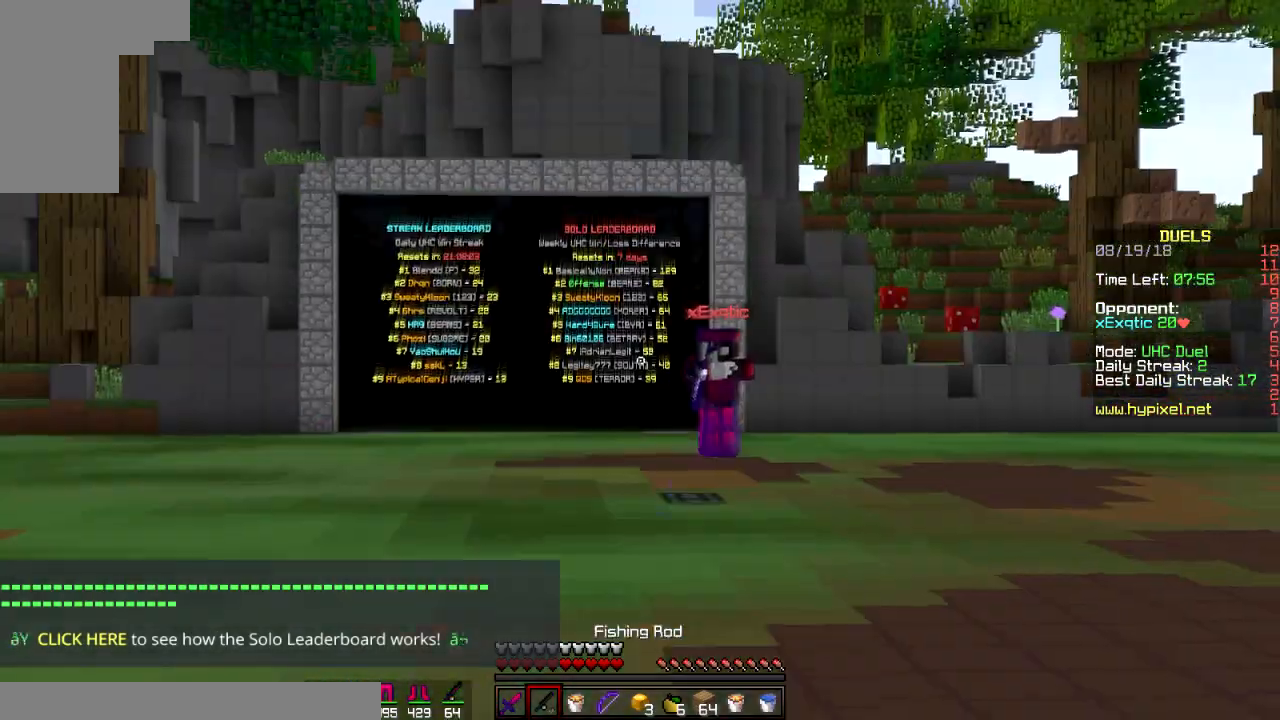
{"keys": ["d", "space"], "mouse": [], "events": [[83, "space", "down"], [233, "d", "down"], [233, "space", "up"], [433, "space", "down"], [483, "w", "up"]]}
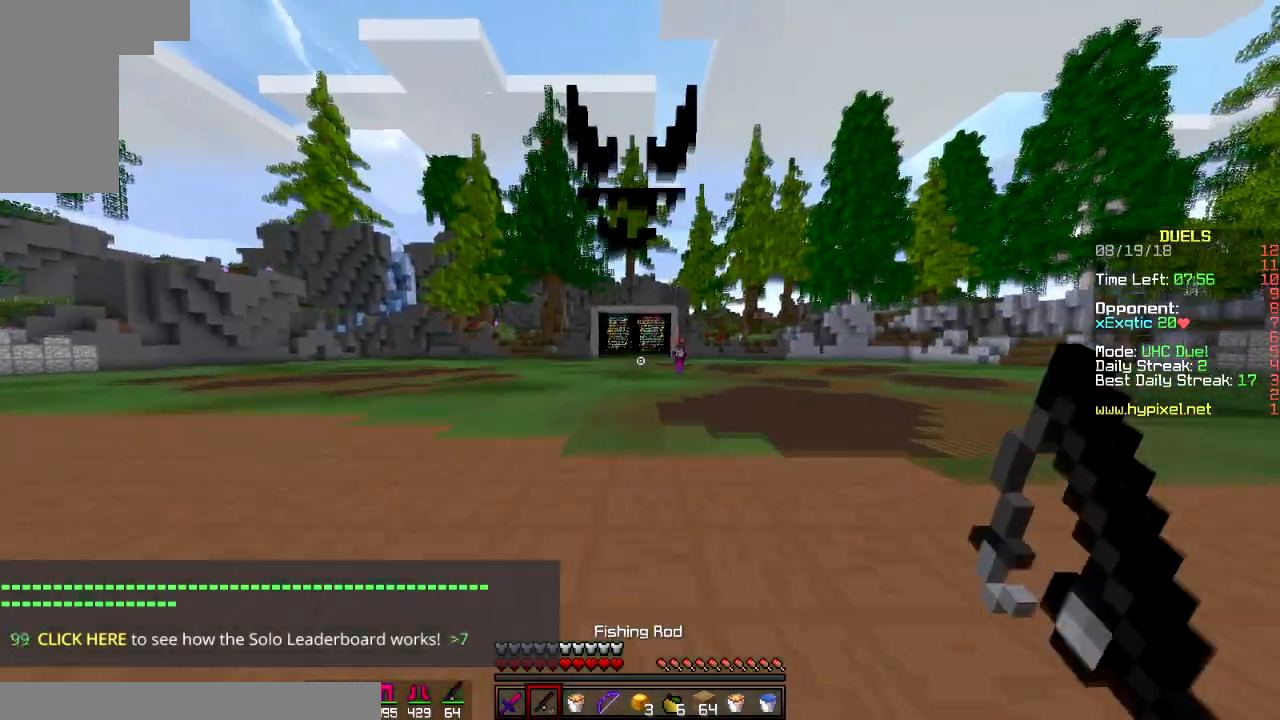
{"keys": ["d", "w"], "mouse": [], "events": [[300, "space", "up"], [384, "w", "down"]]}
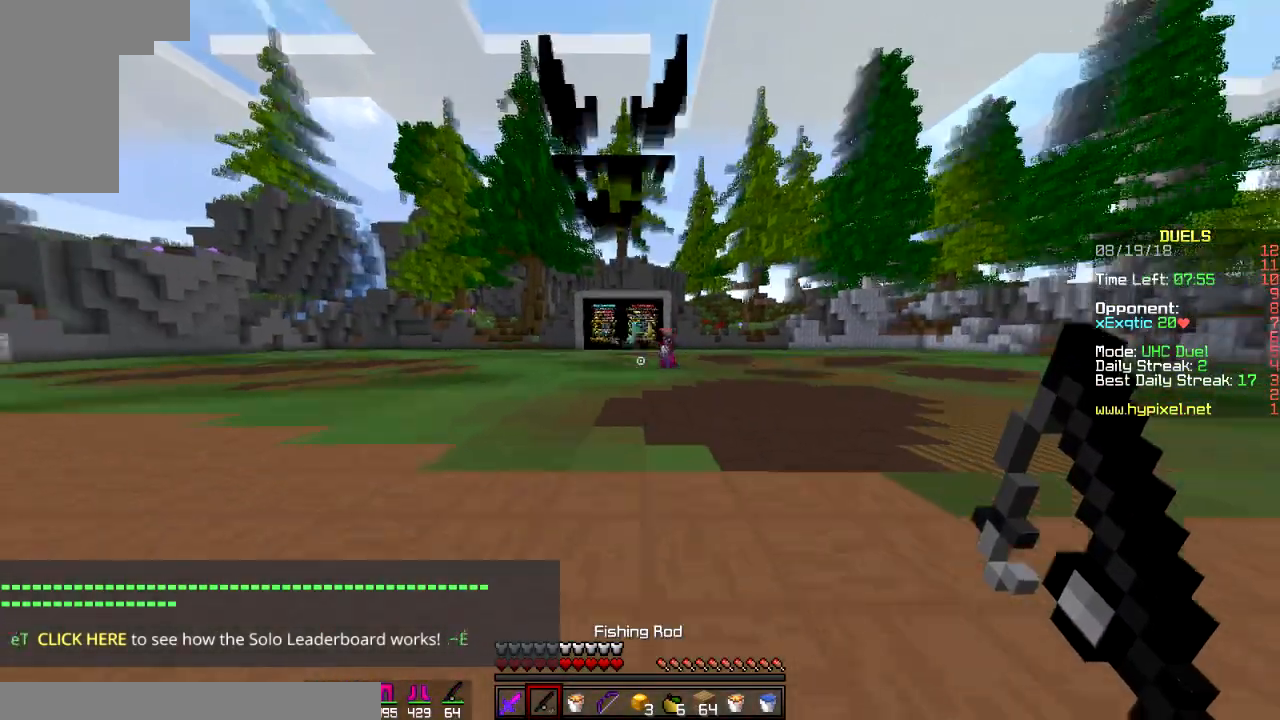
{"keys": ["a", "d"], "mouse": [], "events": [[151, "space", "down"], [151, "w", "up"], [284, "space", "up"], [301, "a", "down"]]}
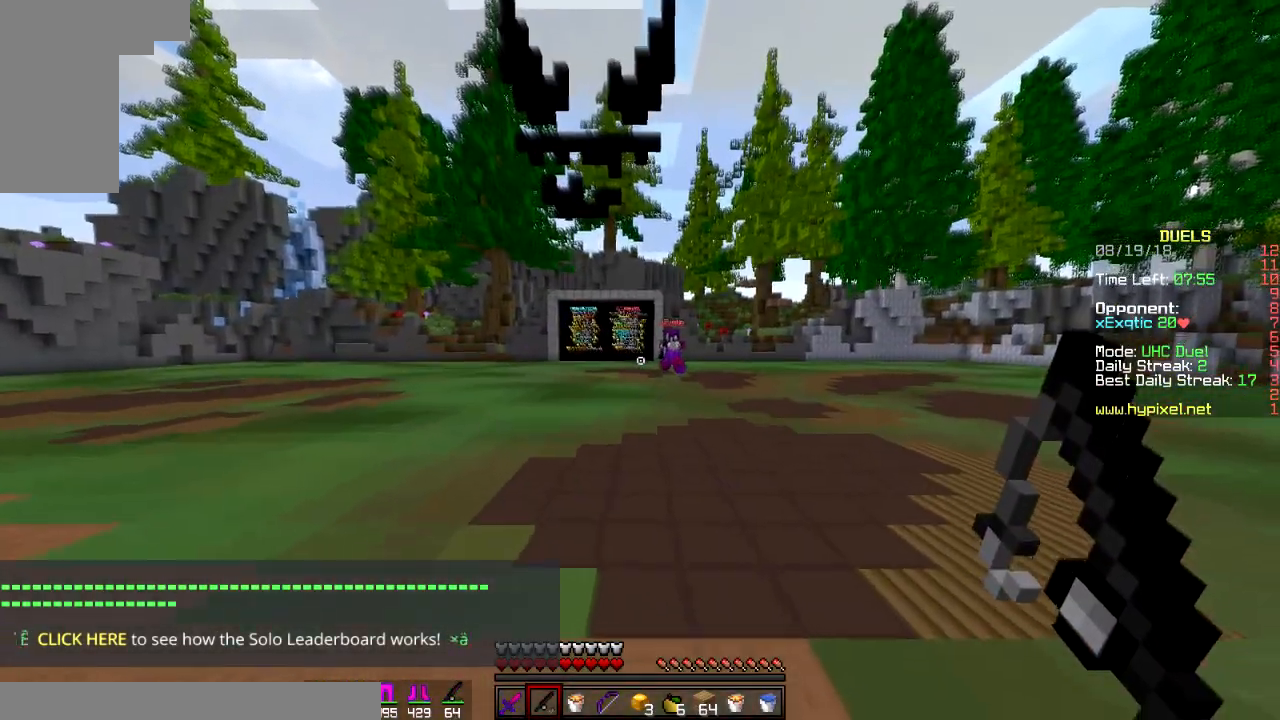
{"keys": ["d"], "mouse": [], "events": [[33, "a", "up"], [150, "w", "down"], [350, "space", "down"], [367, "w", "up"], [484, "space", "up"]]}
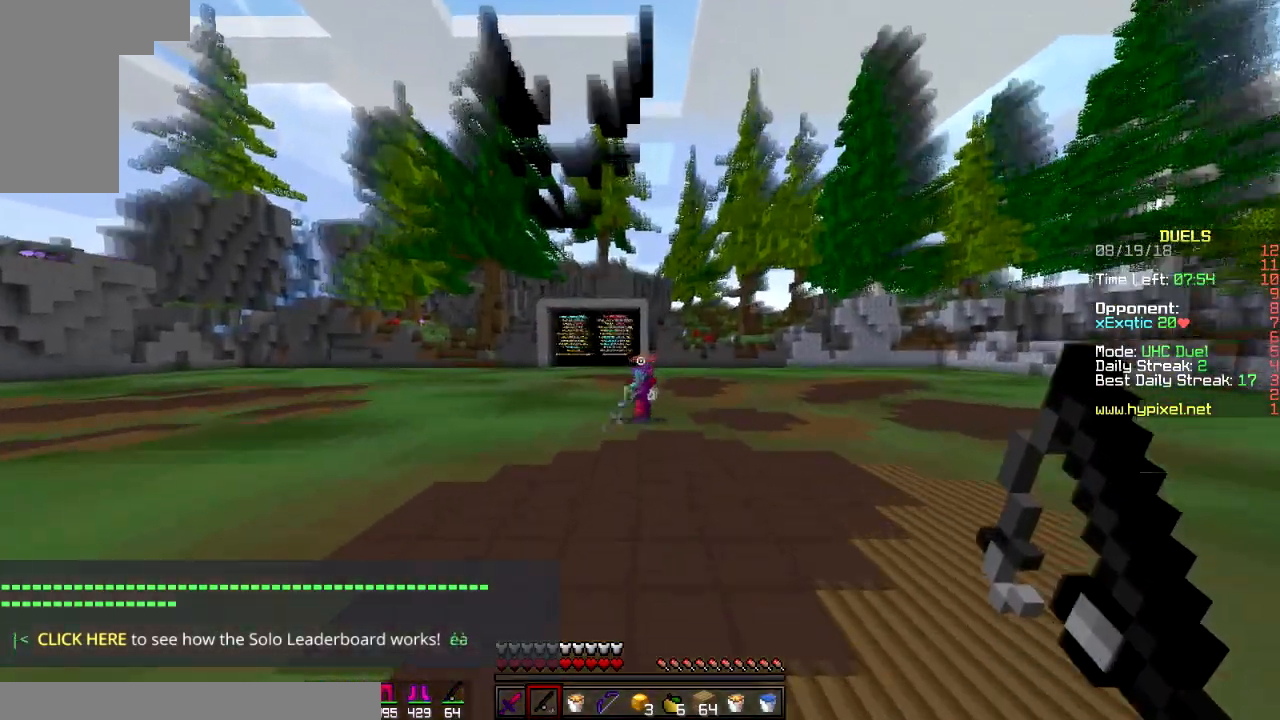
{"keys": ["a"], "mouse": [], "events": [[200, "a", "down"], [233, "d", "up"]]}
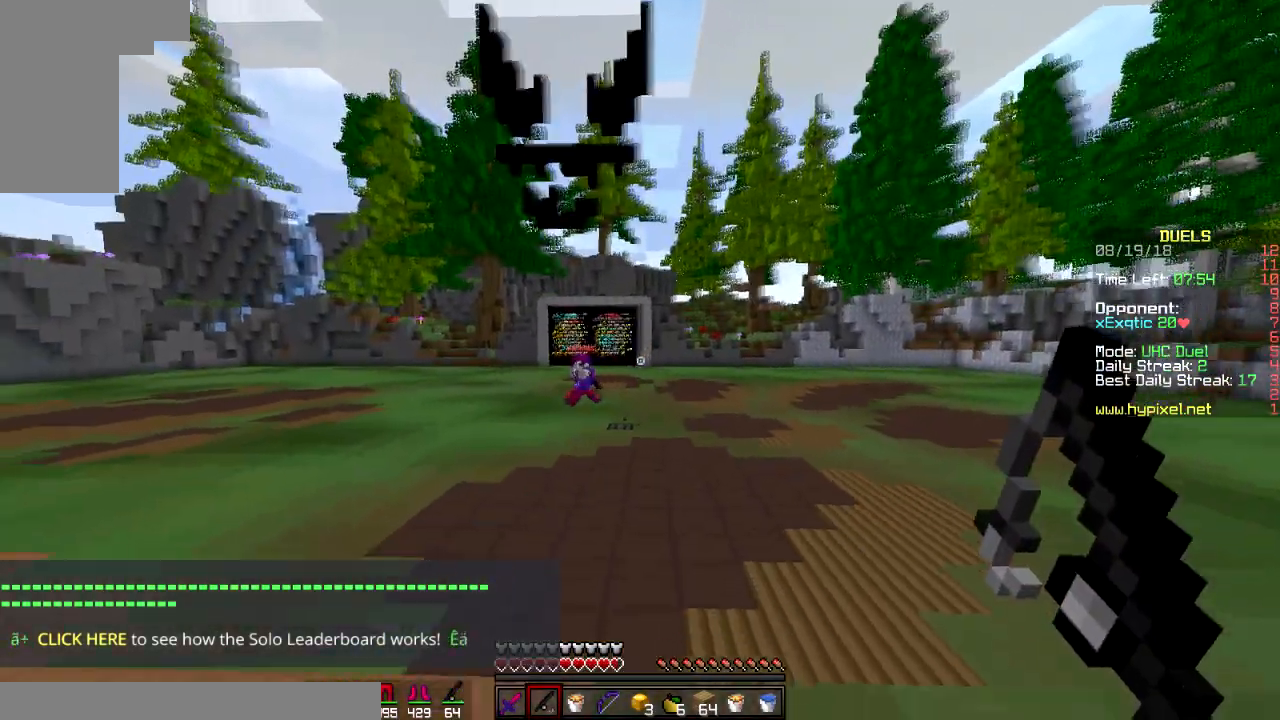
{"keys": ["a", "space", "w"], "mouse": [], "events": [[117, "mouse_right", "down"], [117, "w", "down"], [250, "mouse_right", "up"], [450, "space", "down"]]}
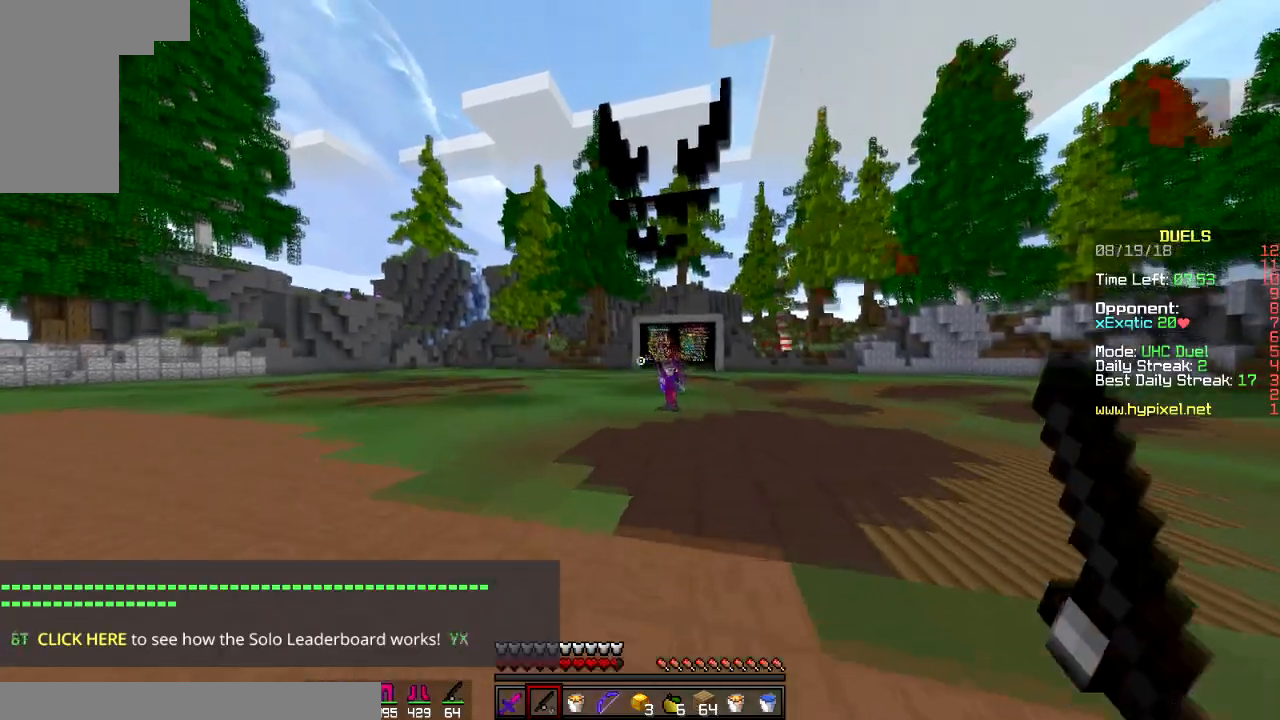
{"keys": ["d"], "mouse": [], "events": [[101, "mouse_right", "down"], [167, "space", "up"], [201, "mouse_right", "up"], [401, "mouse_right", "down"], [468, "a", "up"], [468, "d", "down"], [468, "w", "up"], [501, "mouse_right", "up"]]}
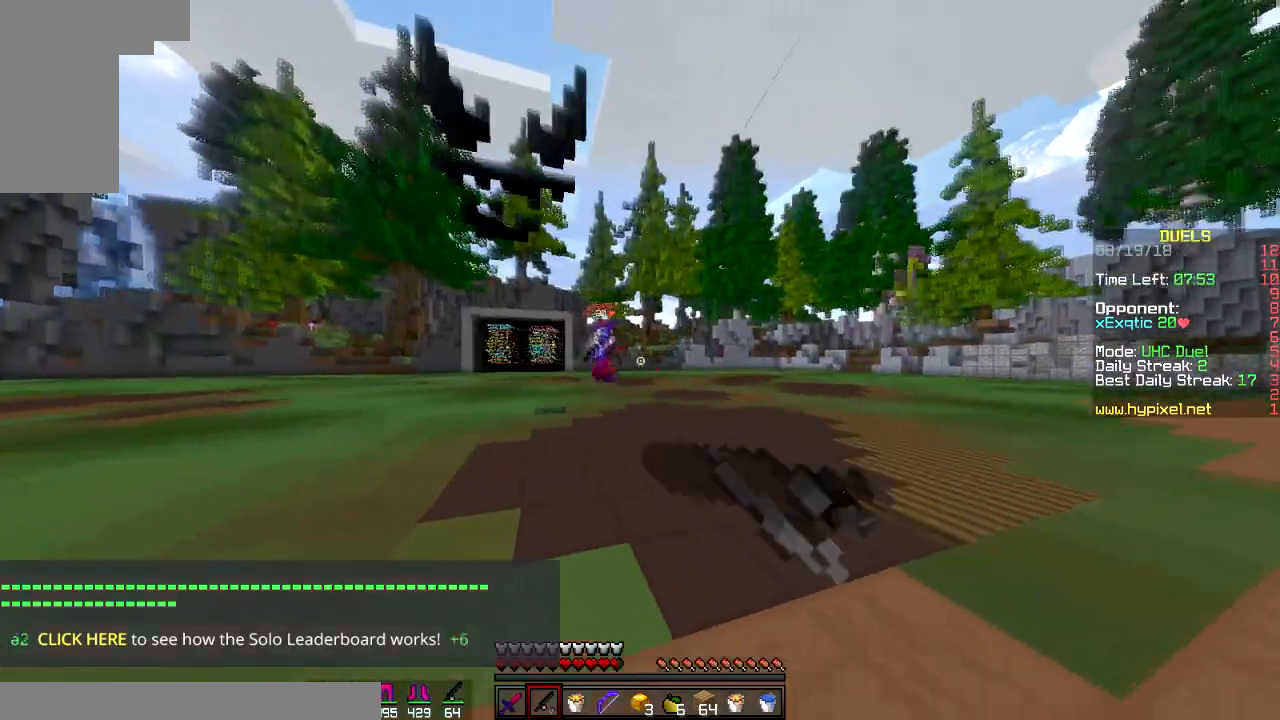
{"keys": ["d", "space", "w"], "mouse": ["right"], "events": [[400, "w", "down"], [450, "mouse_right", "down"], [450, "space", "down"]]}
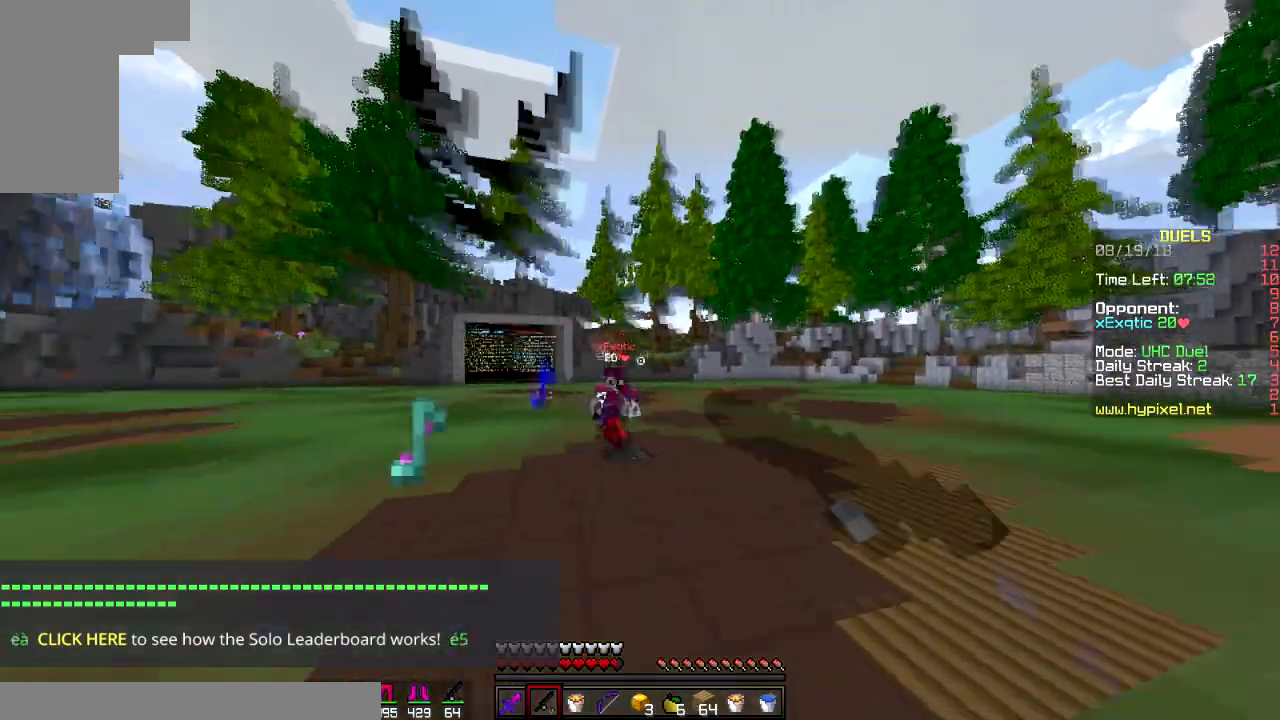
{"keys": ["d"], "mouse": [], "events": [[50, "mouse_right", "up"], [83, "space", "up"], [200, "mouse_right", "down"], [233, "w", "up"], [316, "mouse_right", "up"], [417, "a", "down"], [450, "a", "up"]]}
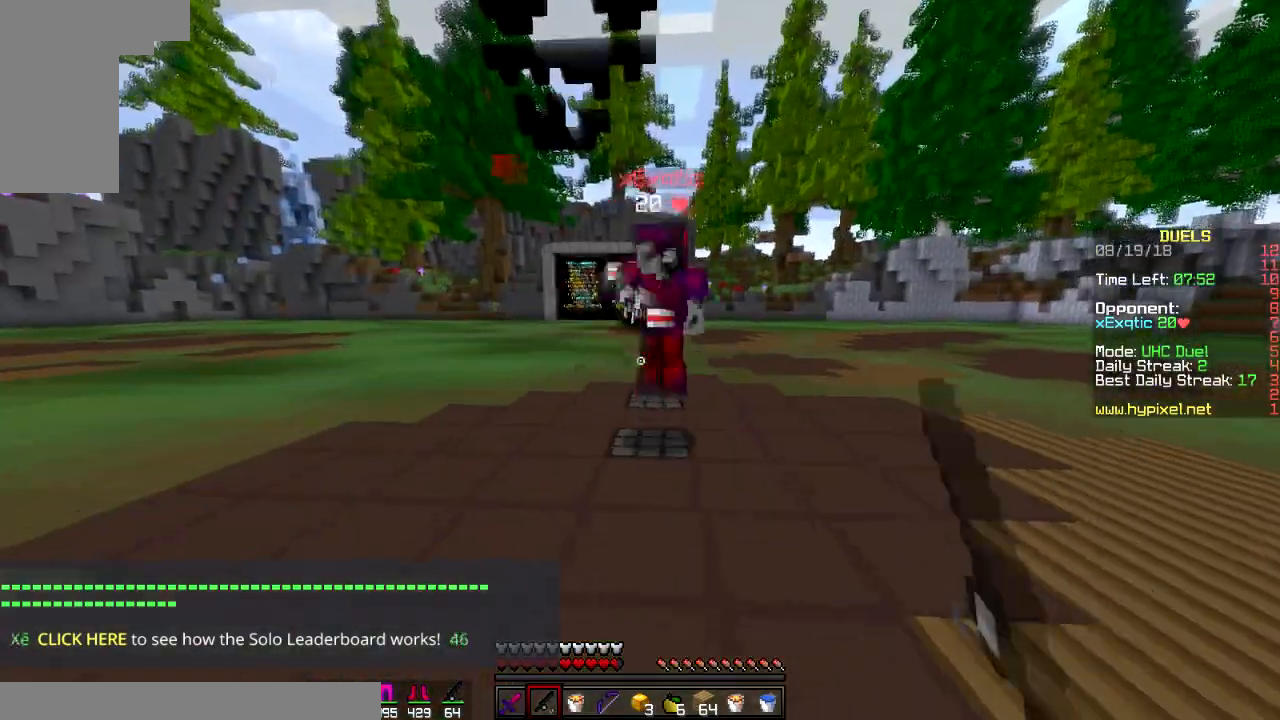
{"keys": ["a"], "mouse": ["left"], "events": [[50, "w", "down"], [83, "mouse_left", "down"], [350, "mouse_left", "up"], [384, "a", "down"], [384, "mouse_left", "down"], [417, "d", "up"], [417, "w", "up"]]}
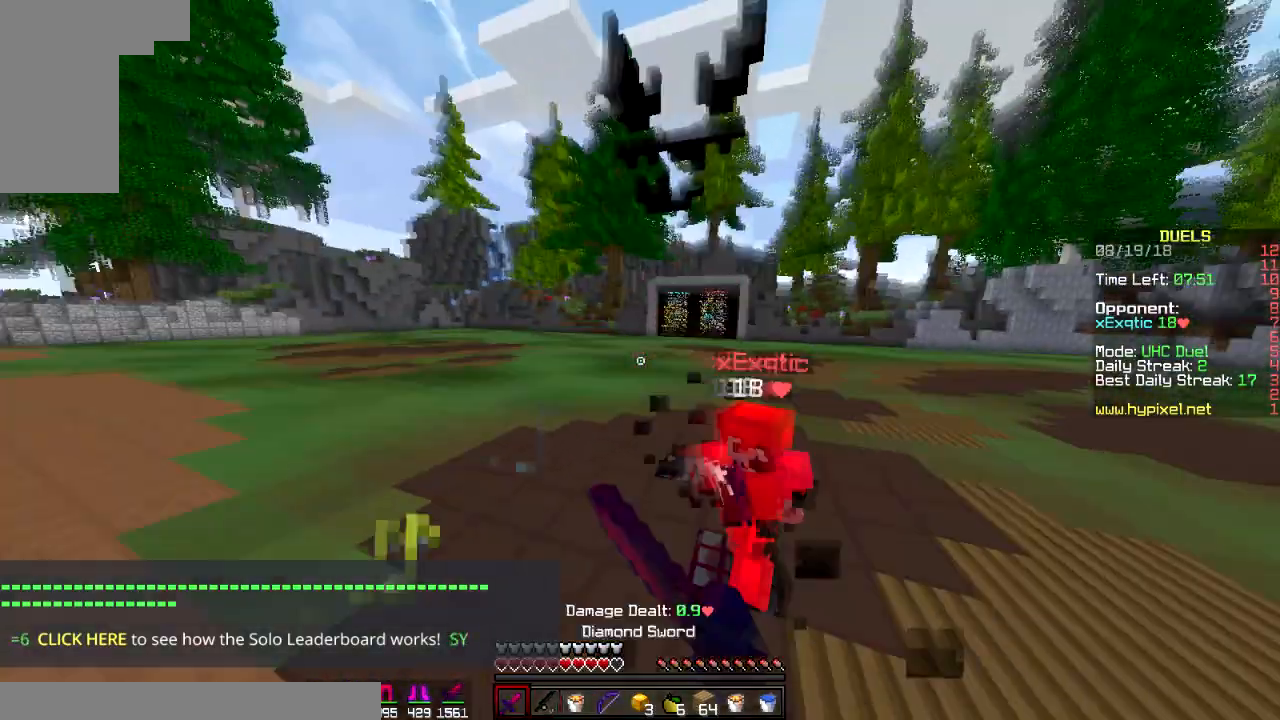
{"keys": ["a", "d"], "mouse": [], "events": [[83, "w", "down"], [250, "mouse_left", "up"], [367, "mouse_right", "down"], [367, "w", "up"], [467, "d", "down"], [467, "mouse_right", "up"]]}
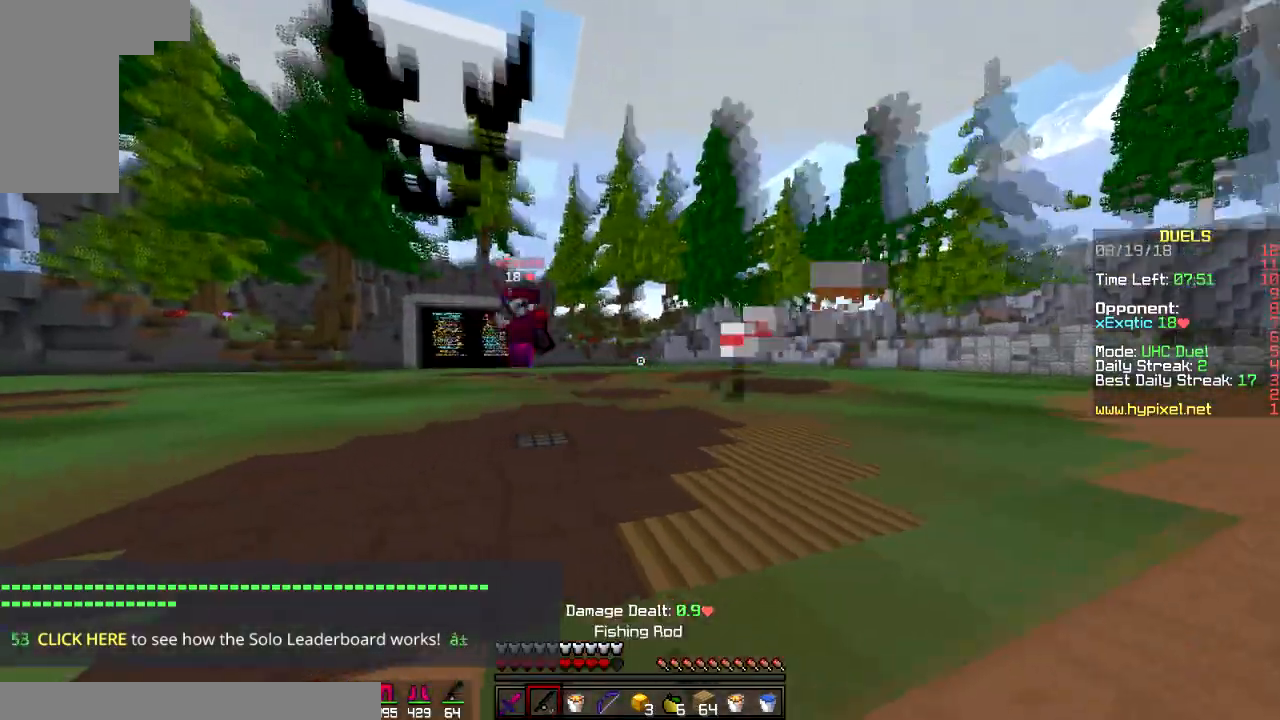
{"keys": ["a", "d"], "mouse": ["right"], "events": [[217, "d", "up"], [217, "mouse_right", "down"], [317, "mouse_right", "up"], [467, "d", "down"], [467, "mouse_right", "down"]]}
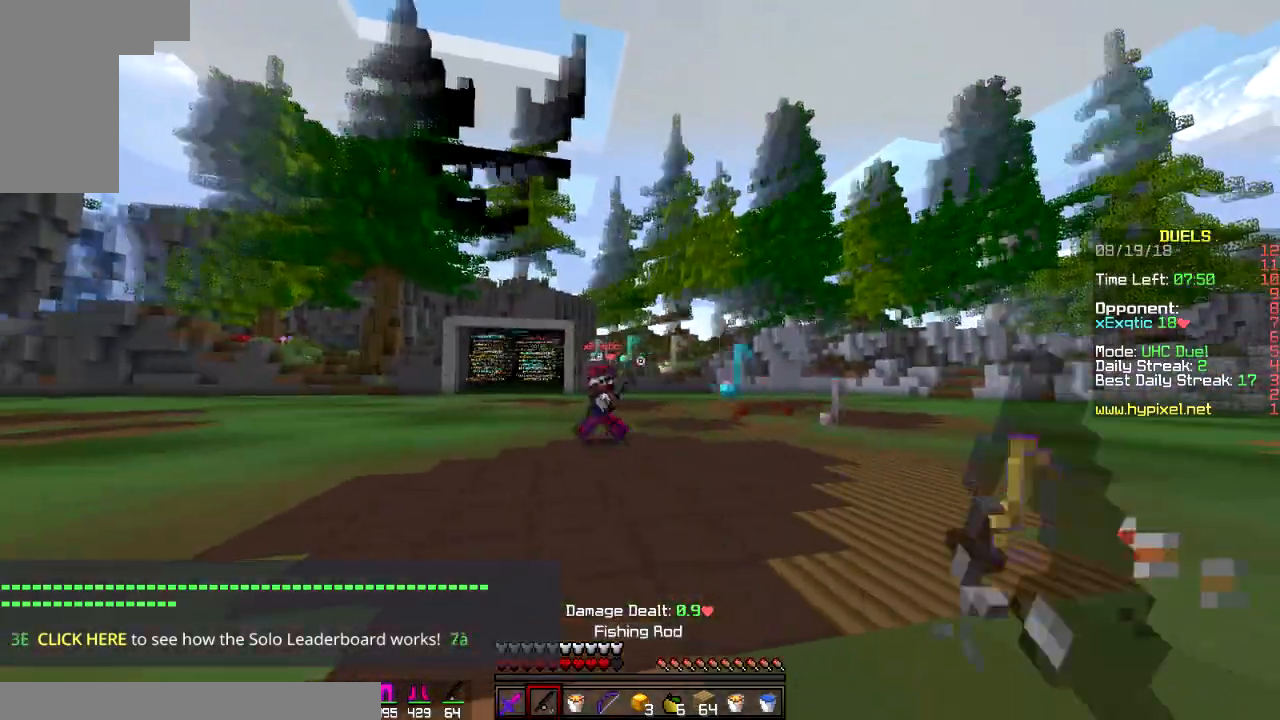
{"keys": ["d"], "mouse": [], "events": [[16, "a", "up"], [50, "mouse_right", "up"], [100, "w", "down"], [233, "w", "up"]]}
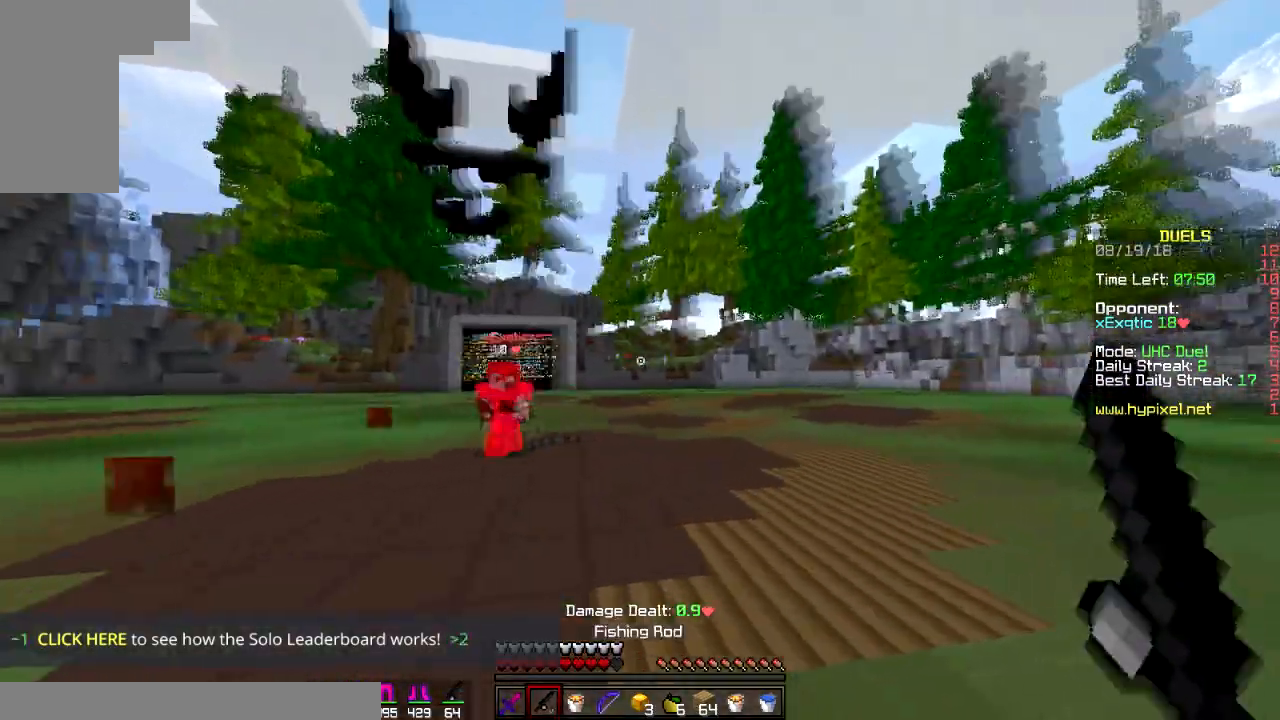
{"keys": ["a"], "mouse": [], "events": [[17, "a", "down"], [17, "mouse_right", "down"], [50, "d", "up"], [150, "mouse_right", "up"], [317, "mouse_right", "down"], [317, "w", "down"], [334, "mouse_right", "up"], [400, "w", "up"]]}
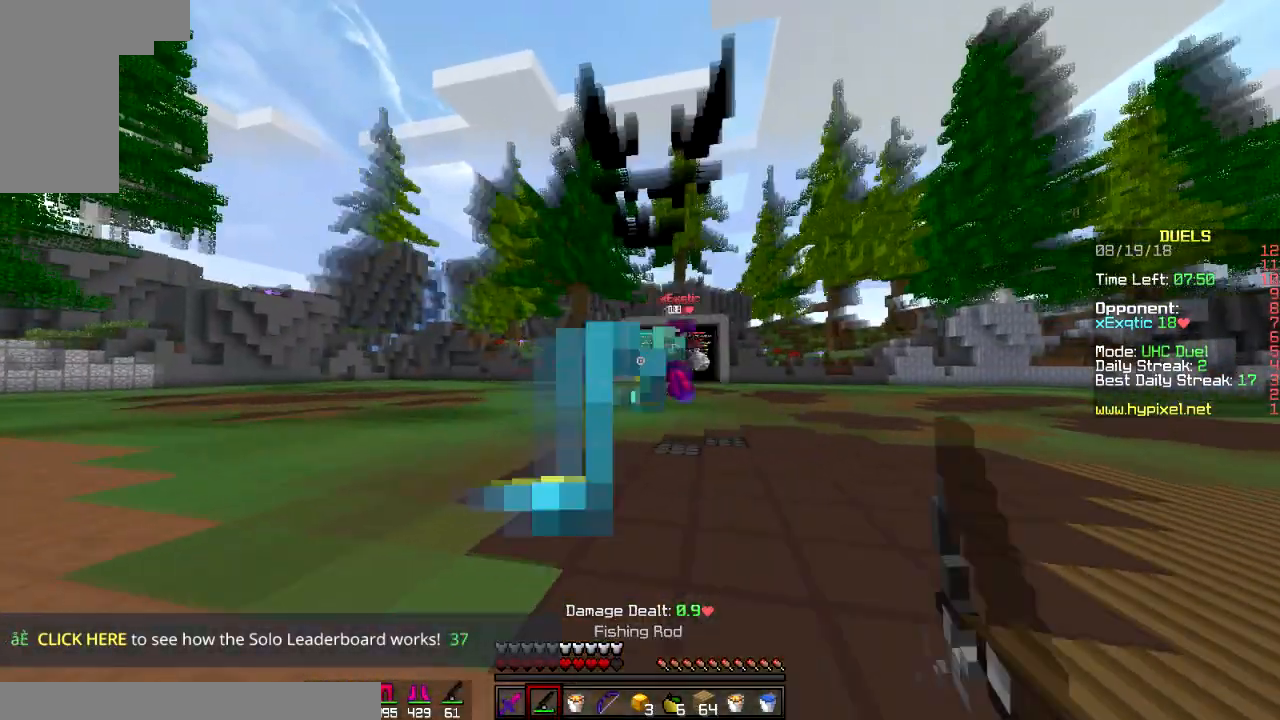
{"keys": ["d", "w"], "mouse": ["right"], "events": [[101, "d", "down"], [251, "a", "up"], [251, "mouse_right", "down"], [251, "w", "down"]]}
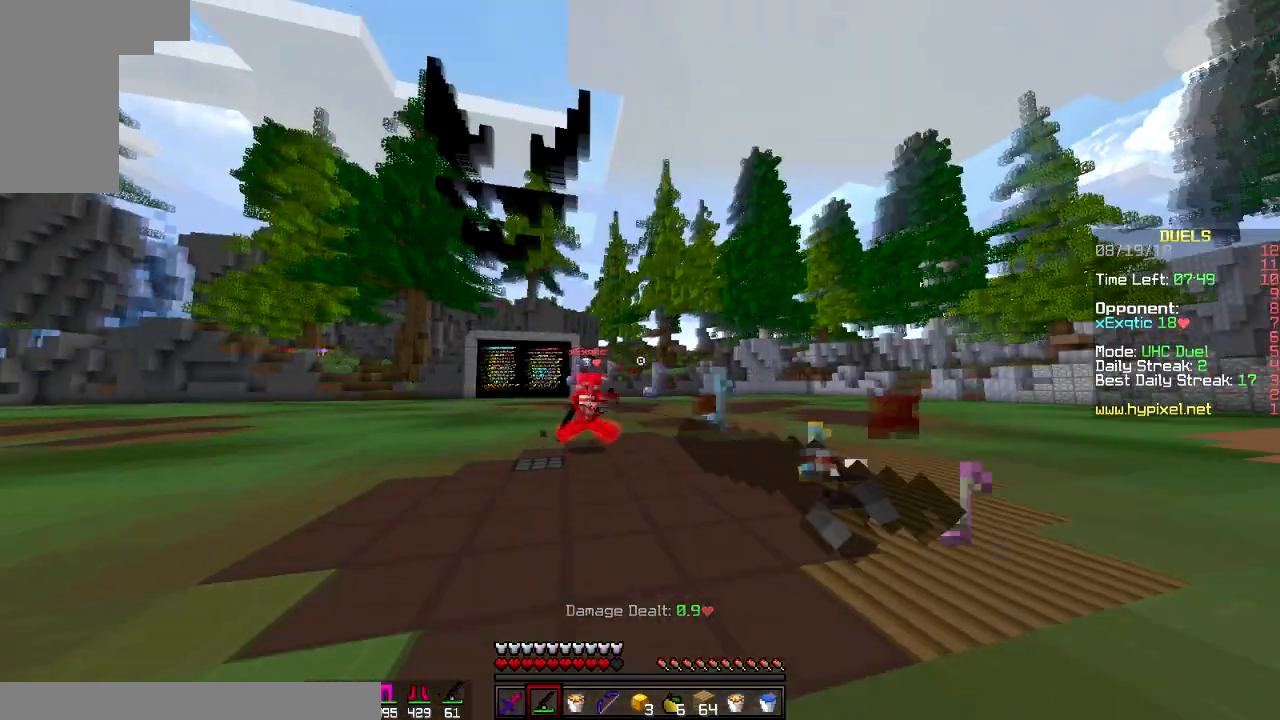
{"keys": ["a"], "mouse": [], "events": [[33, "mouse_right", "up"], [33, "w", "up"], [117, "a", "down"], [217, "d", "up"], [217, "w", "down"], [400, "w", "up"]]}
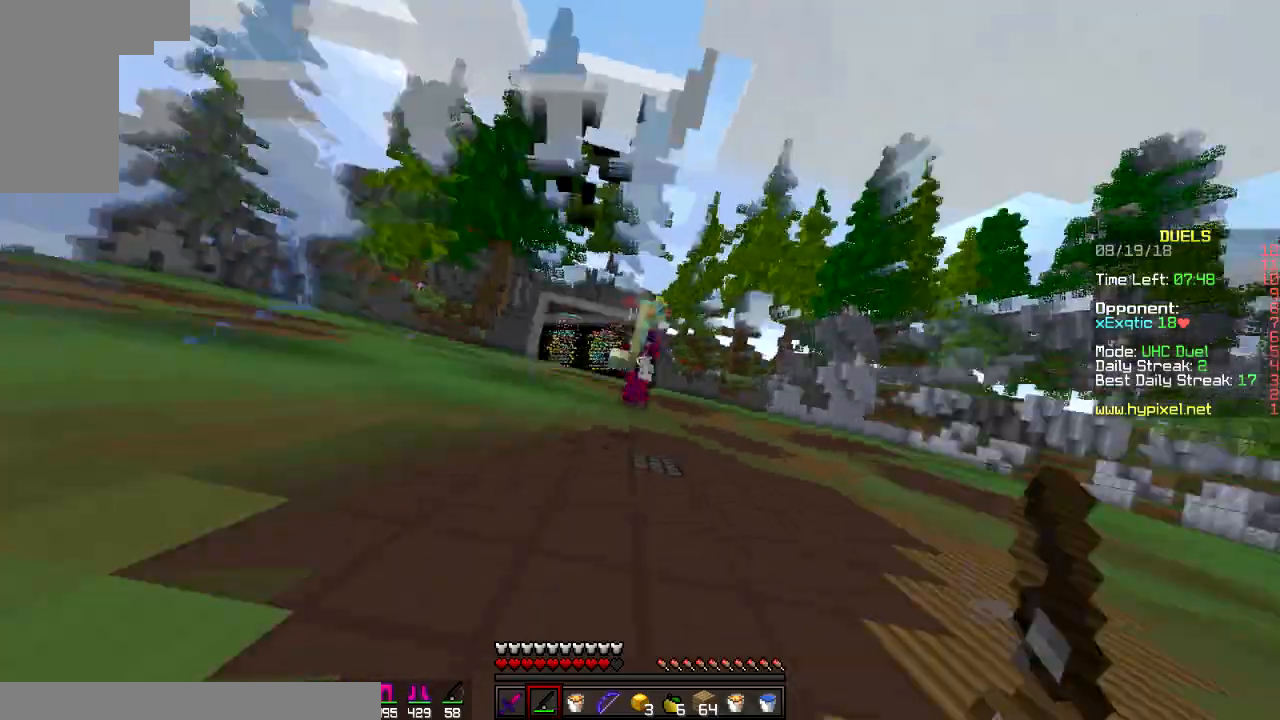
{"keys": ["d"], "mouse": ["right"], "events": [[350, "d", "down"], [350, "mouse_right", "down"], [400, "a", "up"], [433, "mouse_right", "up"], [500, "mouse_right", "down"]]}
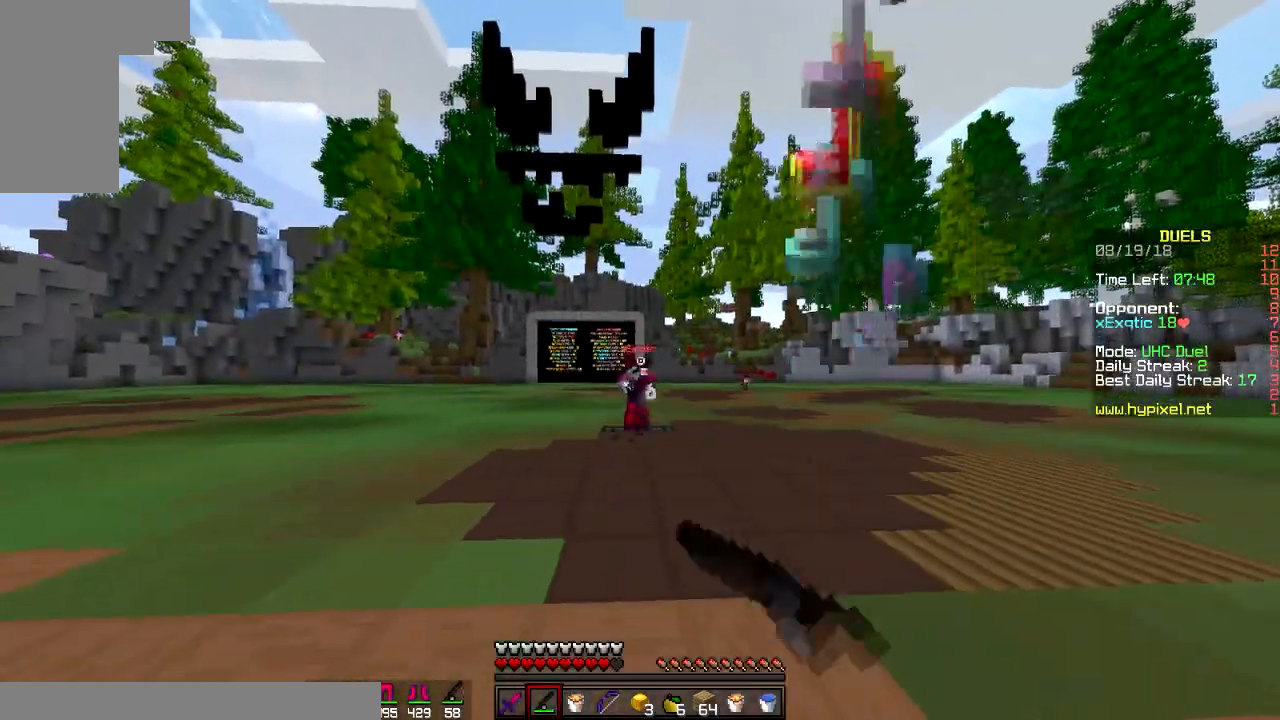
{"keys": ["d", "s"], "mouse": [], "events": [[100, "mouse_right", "up"], [417, "s", "down"]]}
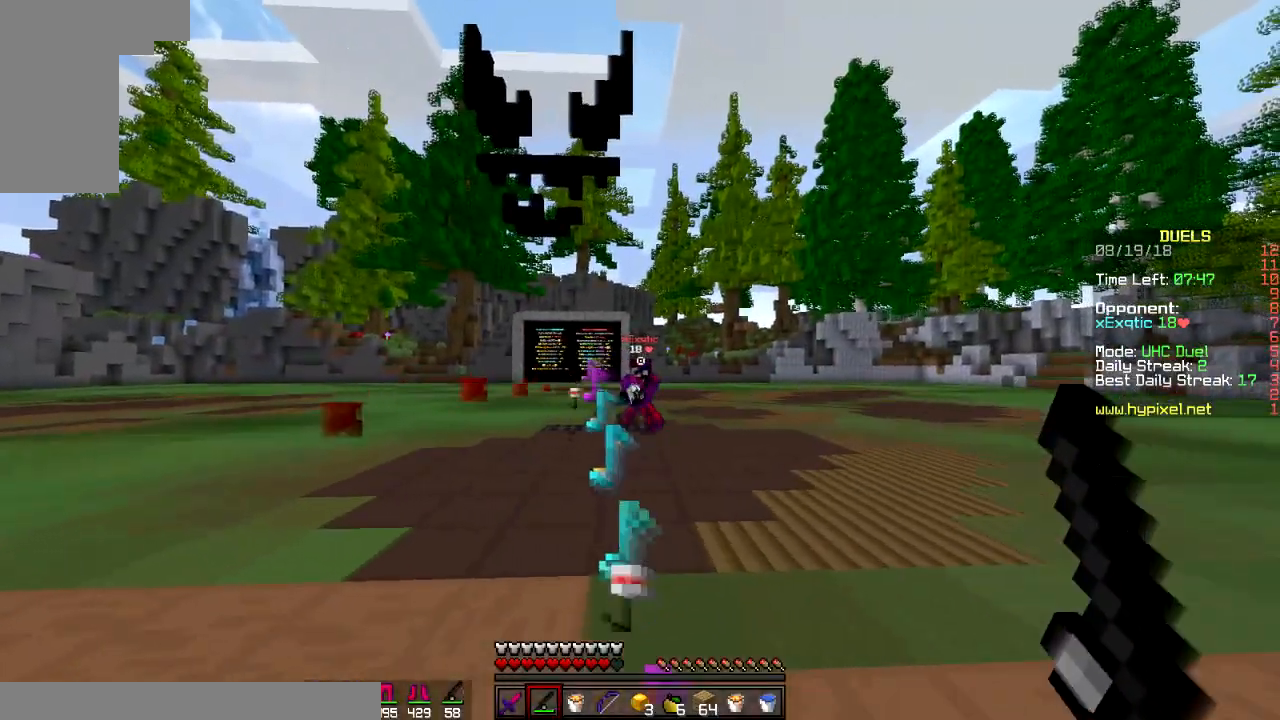
{"keys": ["a", "s"], "mouse": ["right"], "events": [[117, "mouse_right", "down"], [201, "d", "up"], [201, "mouse_right", "up"], [284, "a", "down"], [334, "mouse_right", "down"]]}
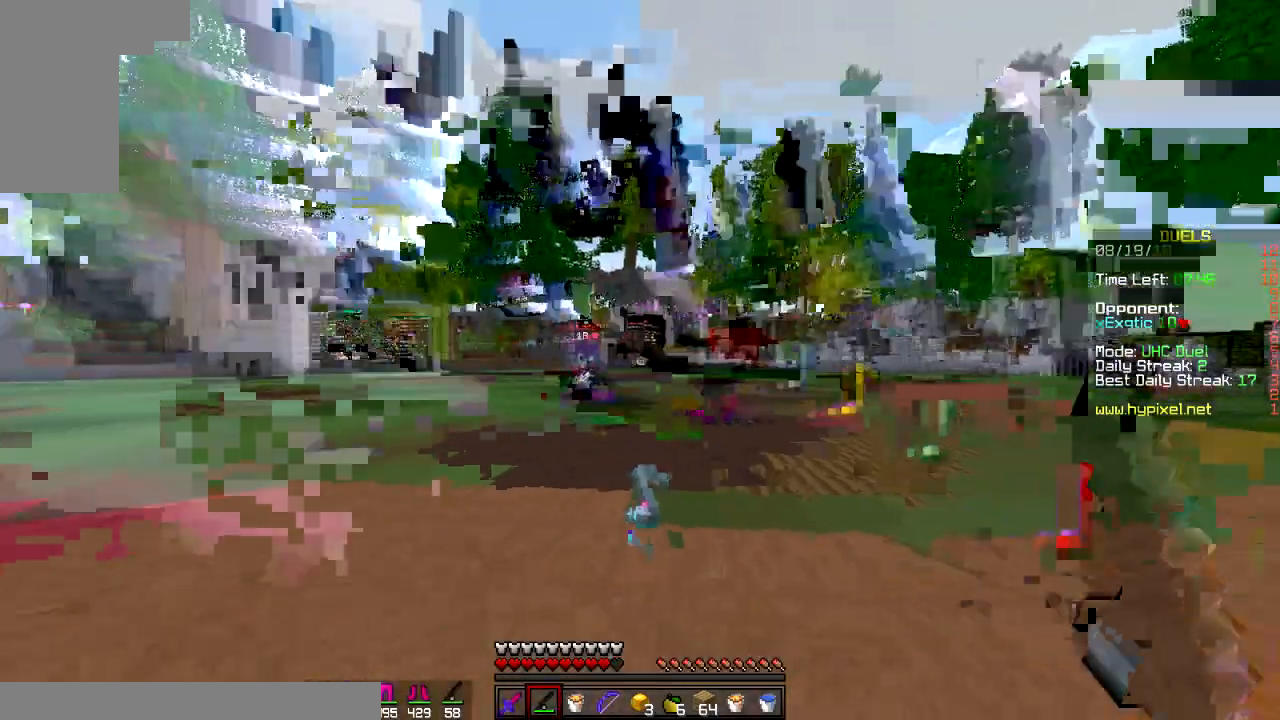
{"keys": ["a", "d"], "mouse": []}
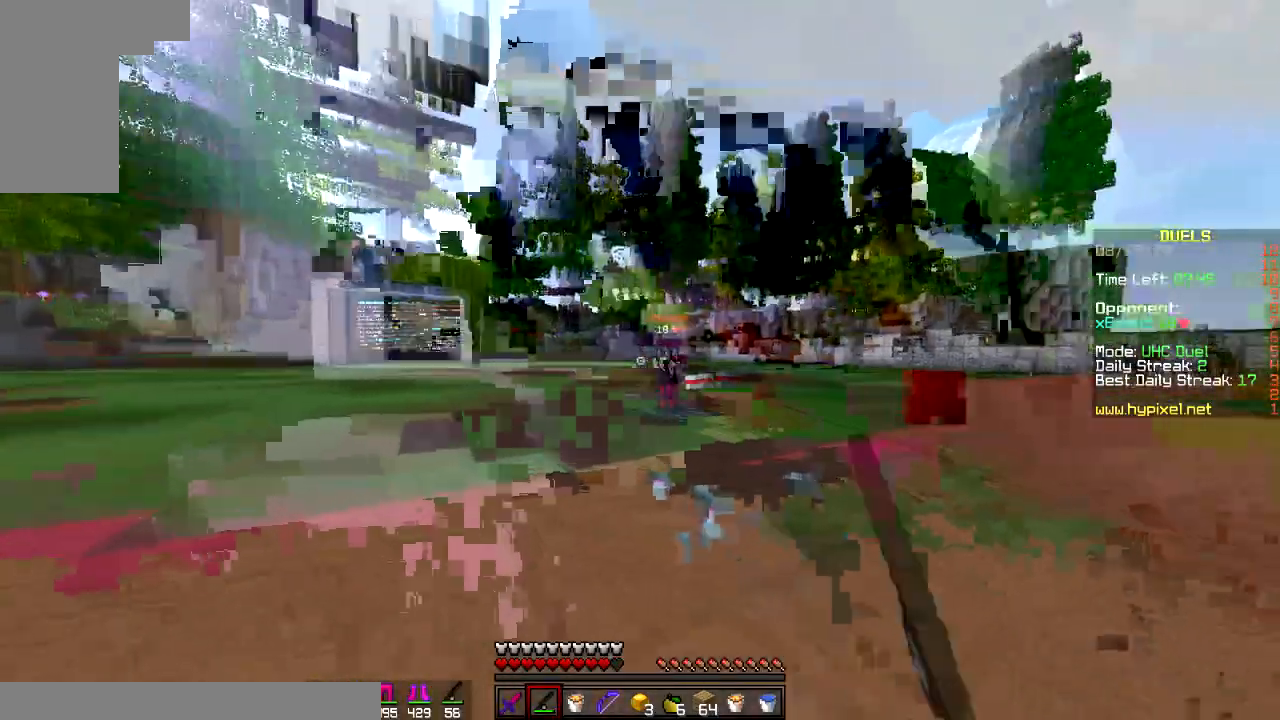
{"keys": ["d", "w"], "mouse": ["right"], "events": [[17, "a", "up"], [183, "mouse_right", "down"], [267, "mouse_right", "up"], [267, "w", "down"], [400, "mouse_right", "down"]]}
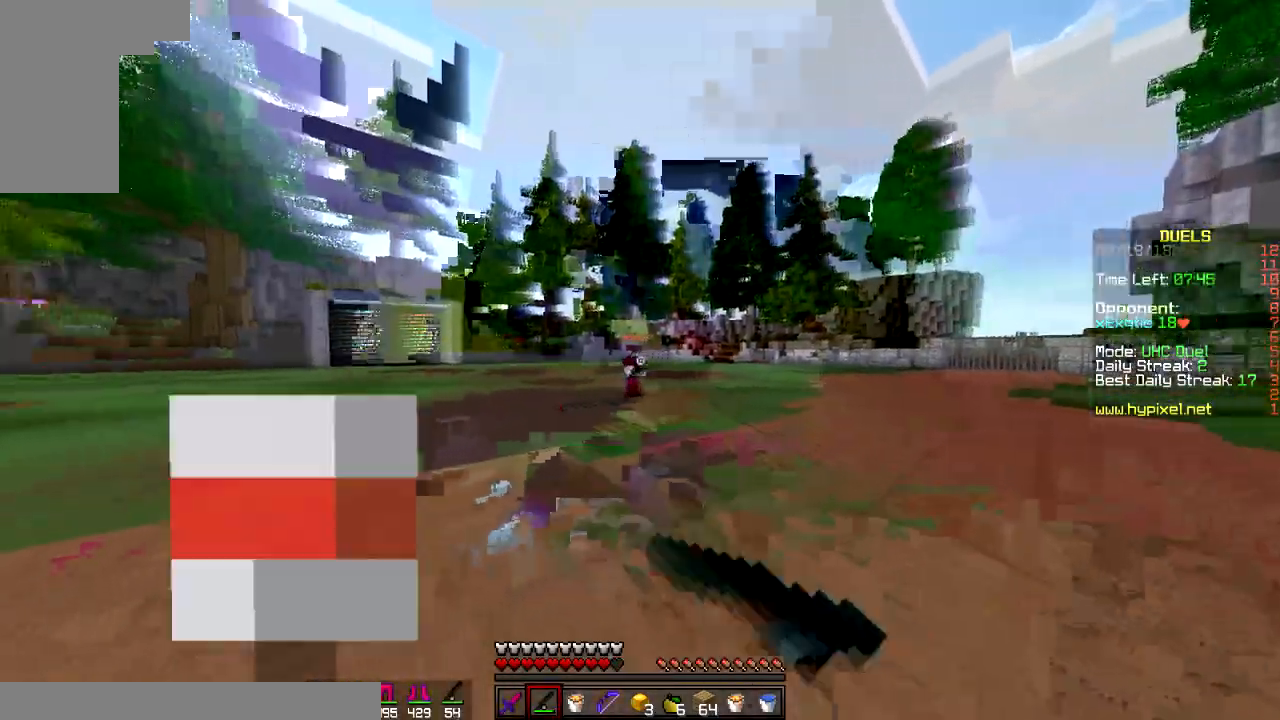
{"keys": ["d", "w"], "mouse": [], "events": [[67, "mouse_right", "up"]]}
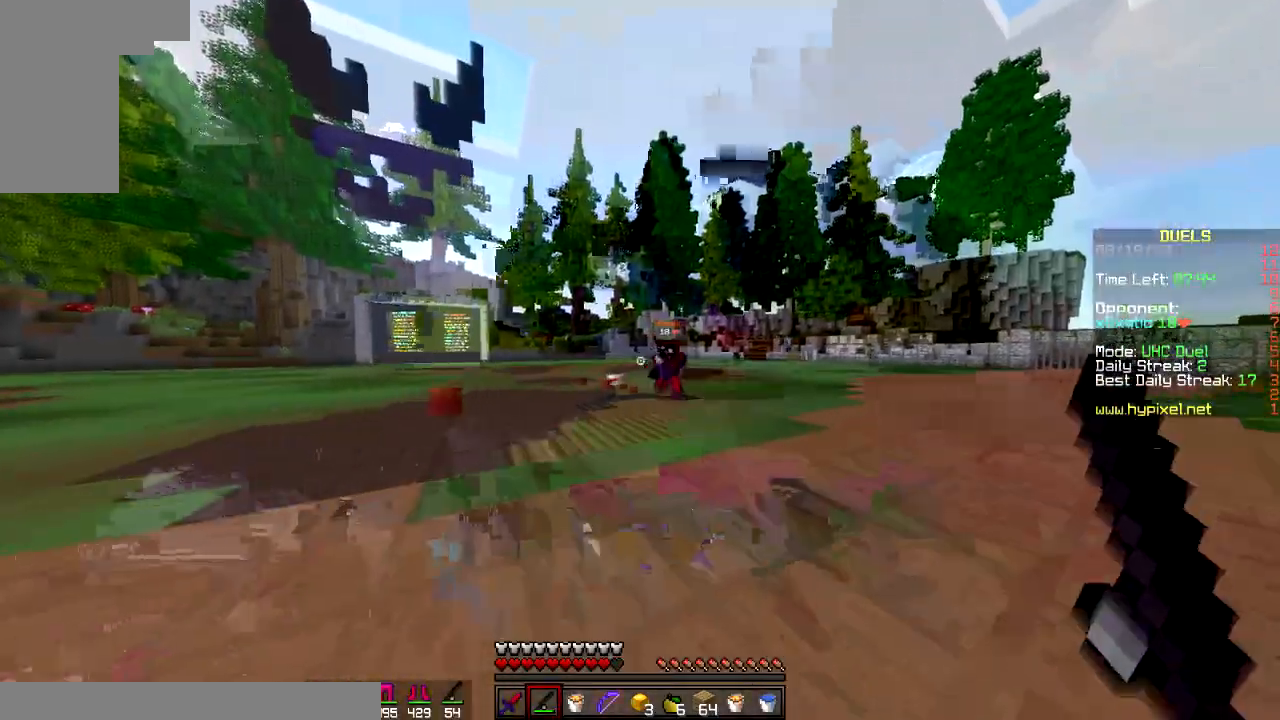
{"keys": ["a"], "mouse": [], "events": [[50, "mouse_right", "down"], [150, "mouse_right", "up"], [317, "mouse_right", "down"], [317, "w", "up"], [384, "mouse_right", "up"], [417, "a", "down"], [417, "d", "up"]]}